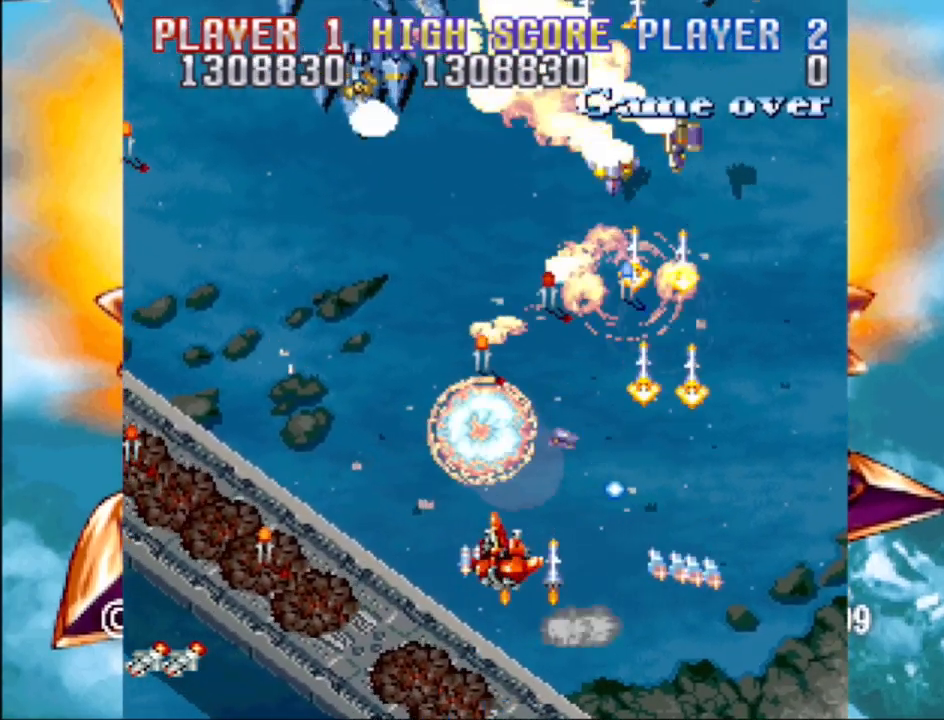
Gameplay with a controller (PlayStation layout); each line is a JSON object with the inputs held at the frame after it. "events" lists button and stick changes between this image and that frame as [ms after this image, input, new state], when the widget could be followed in between. Not read: L3 R3 left_stick right_stick.
{"buttons": ["CROSS", "DPAD_DOWN", "DPAD_LEFT"], "events": [[33, "CROSS", "up"], [100, "CROSS", "down"], [217, "CROSS", "up"], [267, "CROSS", "down"], [333, "DPAD_DOWN", "down"], [367, "CROSS", "up"], [433, "CROSS", "down"]]}
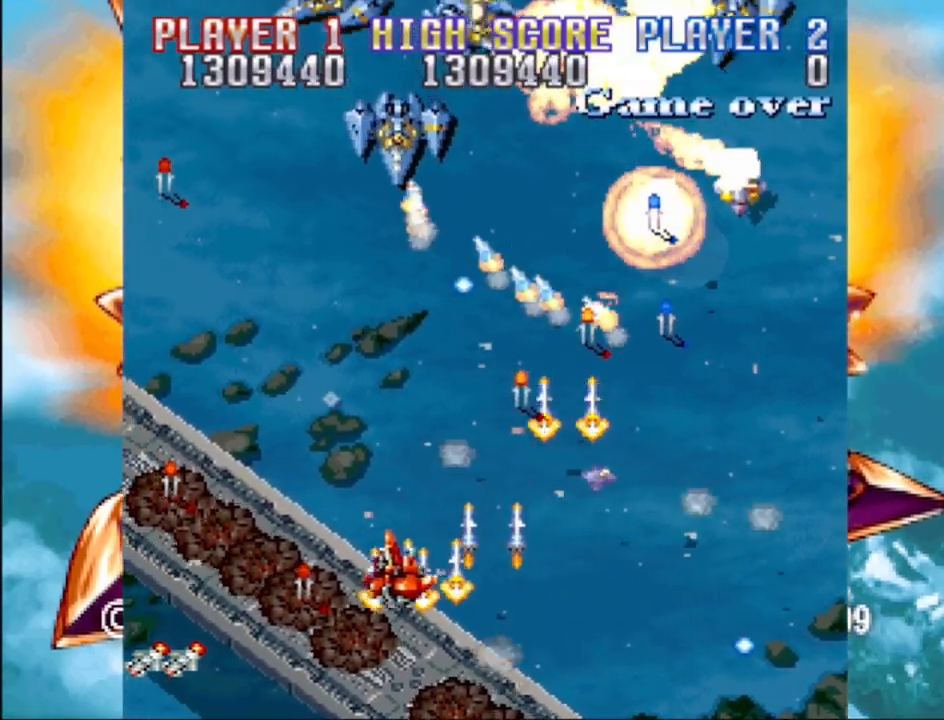
{"buttons": ["CROSS", "DPAD_UP"]}
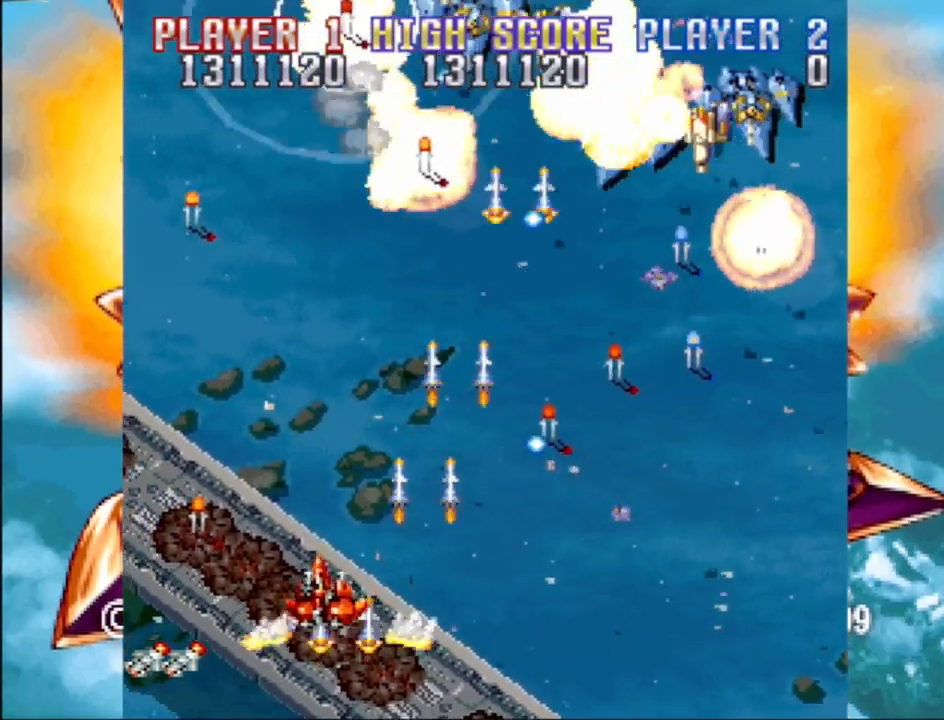
{"buttons": ["SQUARE", "DPAD_RIGHT"]}
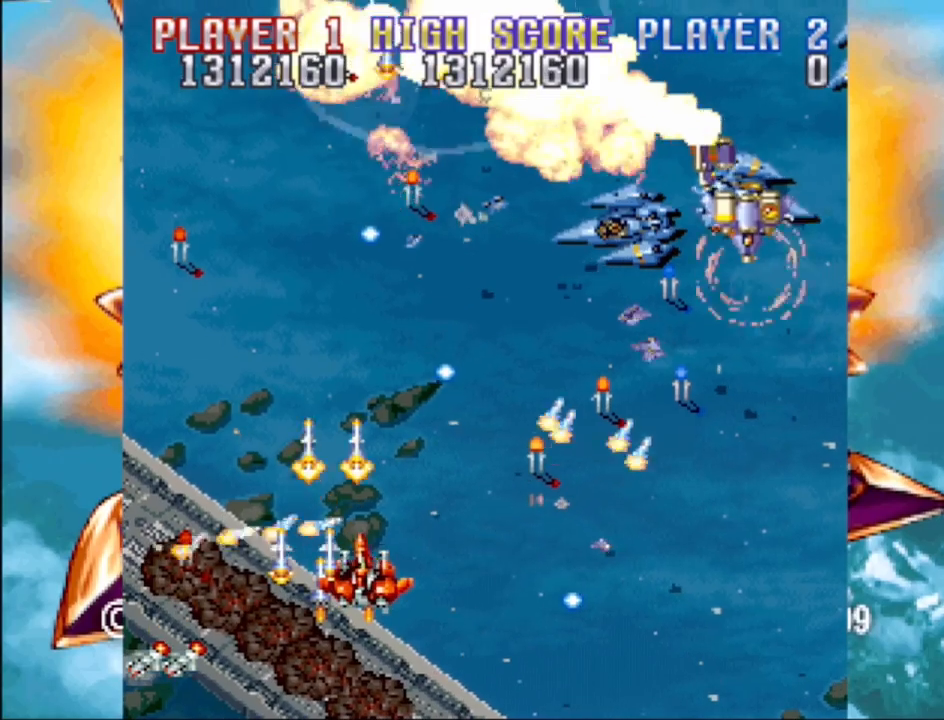
{"buttons": ["SQUARE", "DPAD_UP", "DPAD_RIGHT"], "events": [[17, "CROSS", "down"], [50, "SQUARE", "up"], [100, "SQUARE", "down"], [133, "DPAD_UP", "down"], [183, "CROSS", "up"], [283, "DPAD_UP", "up"], [300, "CROSS", "down"], [333, "SQUARE", "up"], [350, "DPAD_DOWN", "down"], [417, "DPAD_DOWN", "up"], [417, "SQUARE", "down"], [467, "CROSS", "up"], [483, "DPAD_UP", "down"]]}
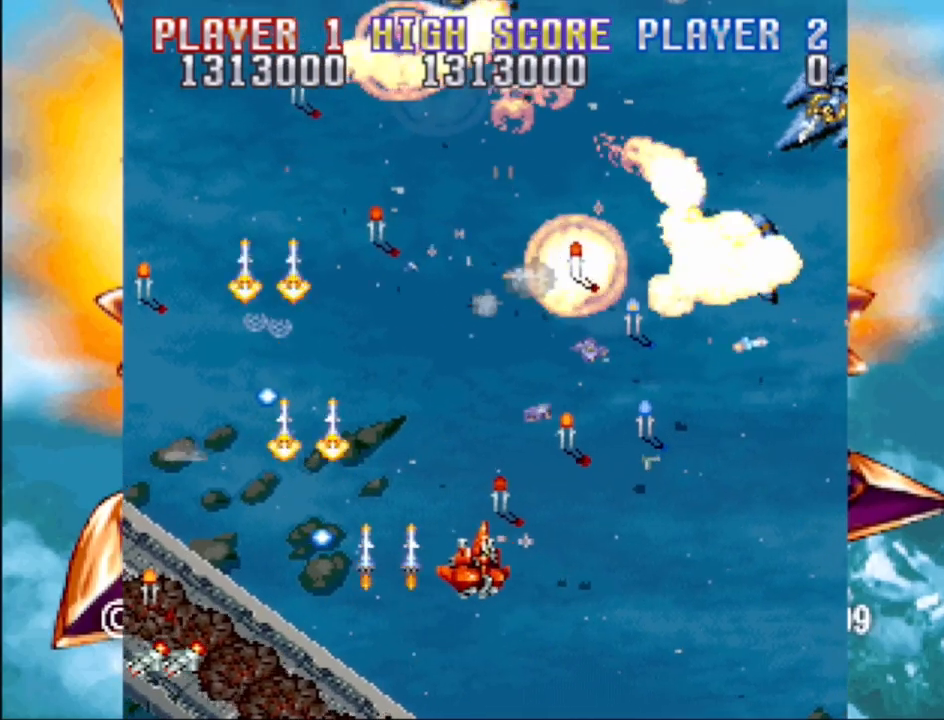
{"buttons": ["SQUARE", "DPAD_RIGHT"], "events": [[83, "CROSS", "down"], [100, "SQUARE", "up"], [133, "DPAD_RIGHT", "up"], [167, "SQUARE", "down"], [217, "CROSS", "up"], [250, "DPAD_RIGHT", "down"], [317, "DPAD_UP", "up"], [333, "CROSS", "down"], [367, "SQUARE", "up"], [400, "SQUARE", "down"], [483, "CROSS", "up"]]}
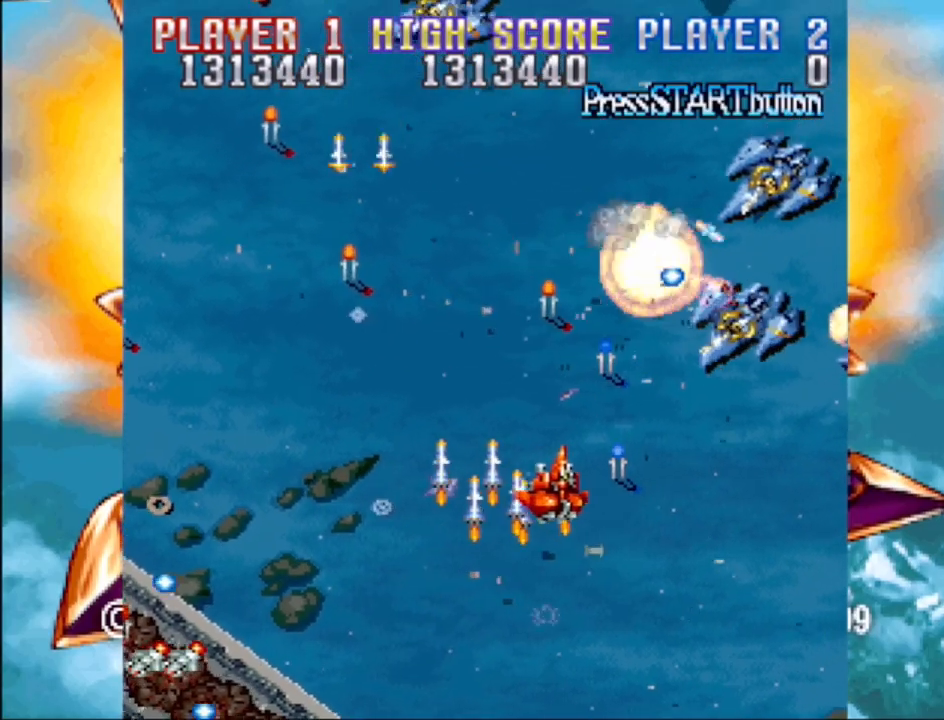
{"buttons": ["CROSS", "SQUARE", "DPAD_DOWN"], "events": [[83, "CROSS", "down"], [83, "DPAD_DOWN", "down"], [100, "SQUARE", "up"], [183, "SQUARE", "down"], [233, "CROSS", "up"], [350, "CROSS", "down"], [383, "SQUARE", "up"], [483, "SQUARE", "down"], [500, "DPAD_RIGHT", "up"]]}
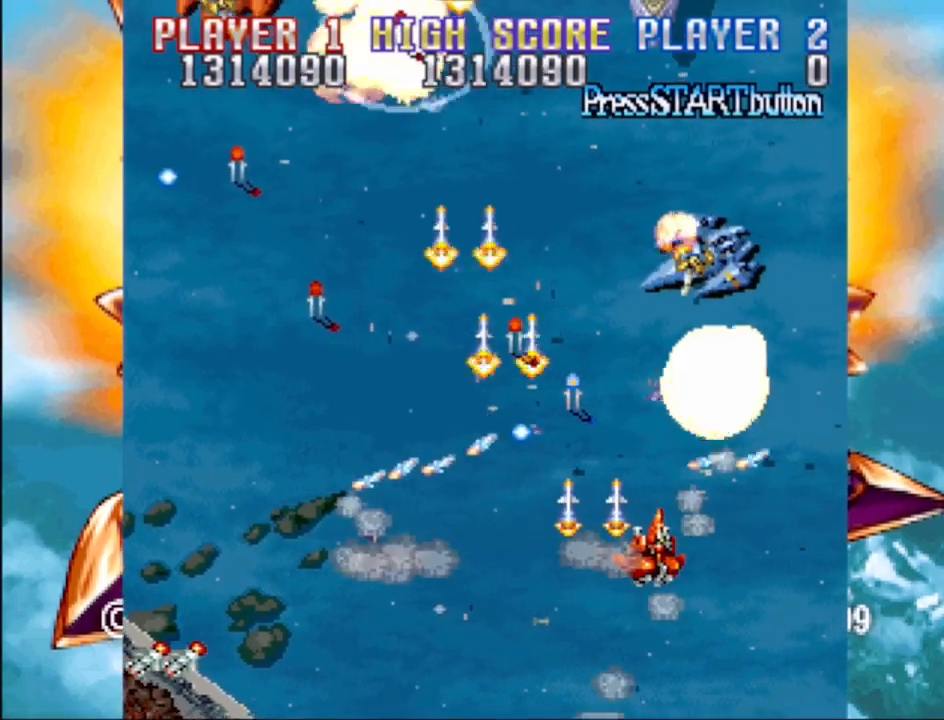
{"buttons": ["CROSS", "SQUARE"], "events": [[17, "CROSS", "up"], [17, "DPAD_LEFT", "down"], [117, "CROSS", "down"], [133, "SQUARE", "up"], [217, "SQUARE", "down"], [250, "DPAD_DOWN", "up"], [250, "DPAD_LEFT", "up"], [267, "CROSS", "up"], [267, "DPAD_DOWN", "down"], [267, "DPAD_RIGHT", "down"], [283, "DPAD_DOWN", "up"], [350, "DPAD_RIGHT", "up"], [383, "CROSS", "down"], [417, "SQUARE", "up"], [500, "SQUARE", "down"]]}
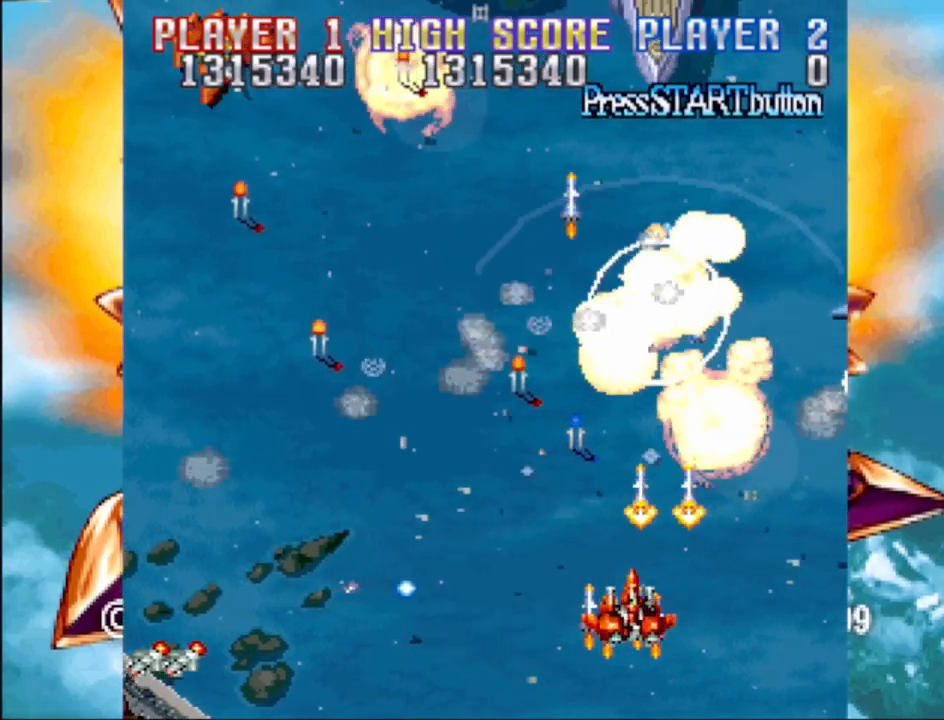
{"buttons": ["CROSS", "DPAD_UP", "DPAD_LEFT"], "events": [[17, "DPAD_LEFT", "down"], [17, "DPAD_UP", "down"], [33, "CROSS", "up"], [150, "CROSS", "down"], [183, "SQUARE", "up"], [250, "DPAD_LEFT", "up"], [250, "SQUARE", "down"], [300, "CROSS", "up"], [333, "DPAD_RIGHT", "down"], [417, "CROSS", "down"], [417, "DPAD_RIGHT", "up"], [450, "DPAD_LEFT", "down"], [450, "SQUARE", "up"]]}
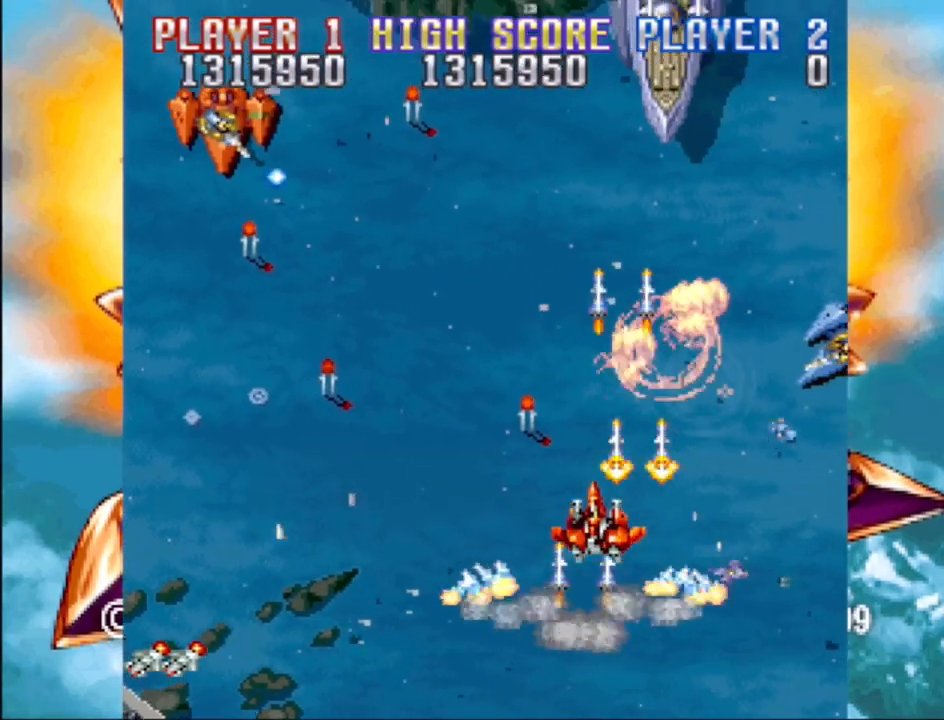
{"buttons": ["CROSS", "DPAD_LEFT"], "events": [[33, "SQUARE", "down"], [83, "CROSS", "up"], [183, "CROSS", "down"], [217, "DPAD_UP", "up"], [217, "SQUARE", "up"], [333, "SQUARE", "down"], [350, "CROSS", "up"], [500, "CROSS", "down"], [500, "SQUARE", "up"]]}
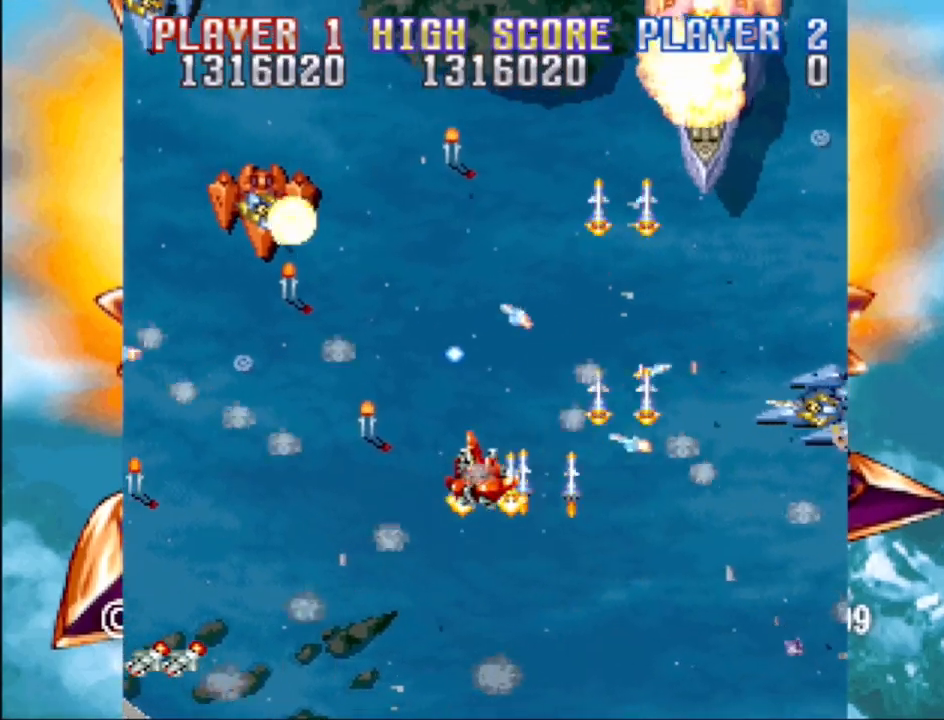
{"buttons": ["CROSS", "SQUARE", "DPAD_DOWN", "DPAD_LEFT"], "events": [[100, "SQUARE", "down"], [150, "CROSS", "up"], [250, "CROSS", "down"], [283, "SQUARE", "up"], [317, "DPAD_DOWN", "down"], [350, "SQUARE", "down"], [400, "CROSS", "up"], [483, "CROSS", "down"]]}
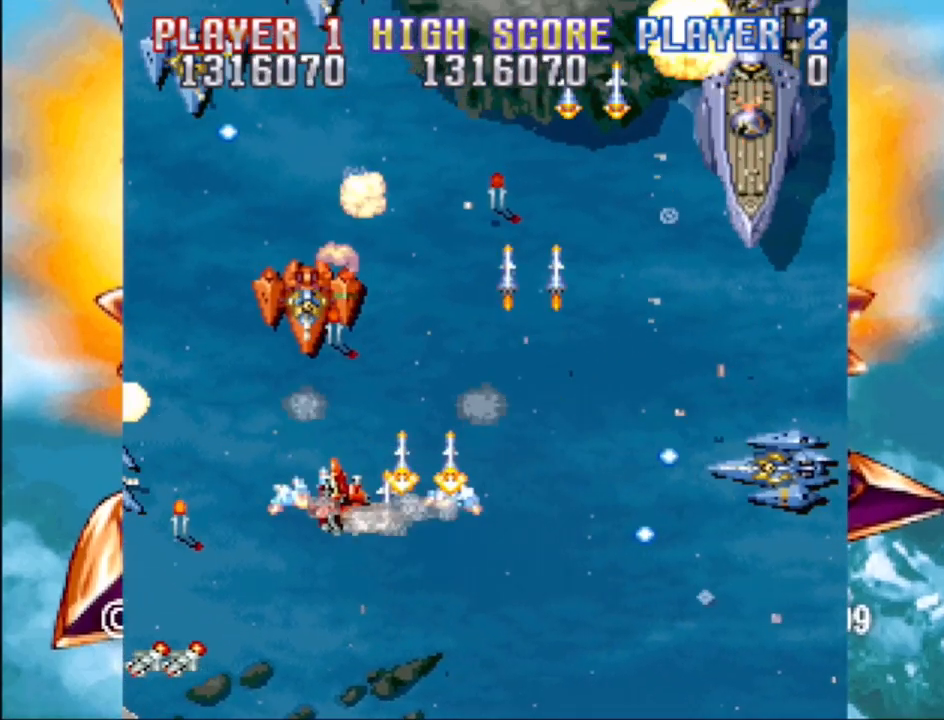
{"buttons": ["SQUARE", "DPAD_DOWN", "DPAD_RIGHT"], "events": [[33, "SQUARE", "up"], [100, "SQUARE", "down"], [133, "CROSS", "up"], [250, "CROSS", "down"], [267, "DPAD_LEFT", "up"], [300, "SQUARE", "up"], [317, "DPAD_RIGHT", "down"], [383, "SQUARE", "down"], [400, "CROSS", "up"]]}
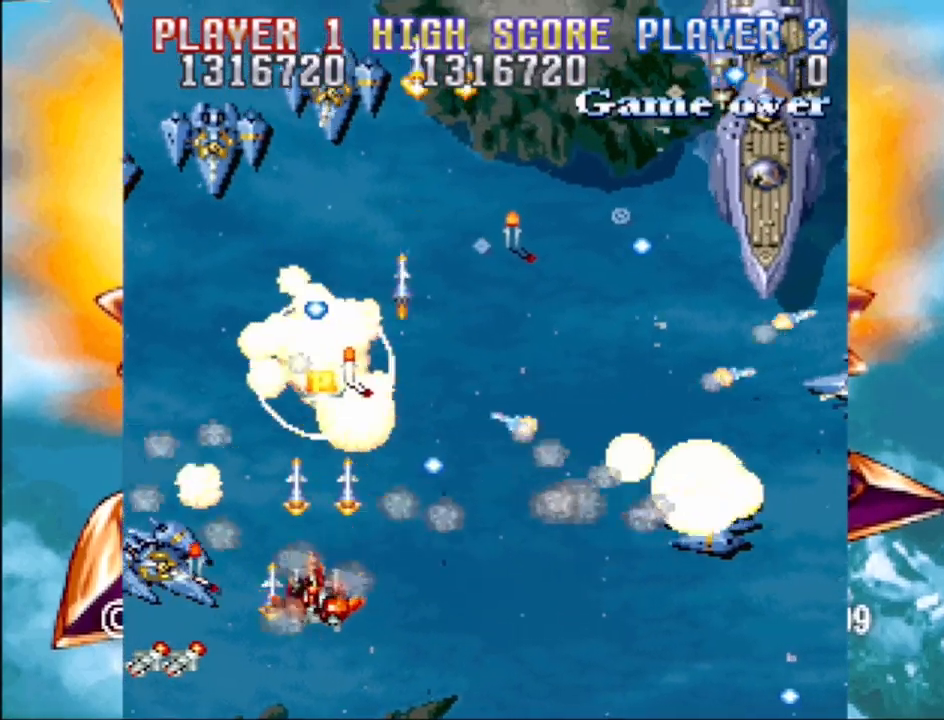
{"buttons": ["SQUARE", "DPAD_UP"], "events": [[50, "CROSS", "down"], [100, "SQUARE", "up"], [167, "SQUARE", "down"], [217, "CROSS", "up"], [300, "CROSS", "down"], [333, "SQUARE", "up"], [350, "DPAD_DOWN", "up"], [383, "DPAD_DOWN", "down"], [417, "DPAD_DOWN", "up"], [450, "SQUARE", "down"], [467, "CROSS", "up"], [467, "DPAD_UP", "down"], [500, "DPAD_RIGHT", "up"]]}
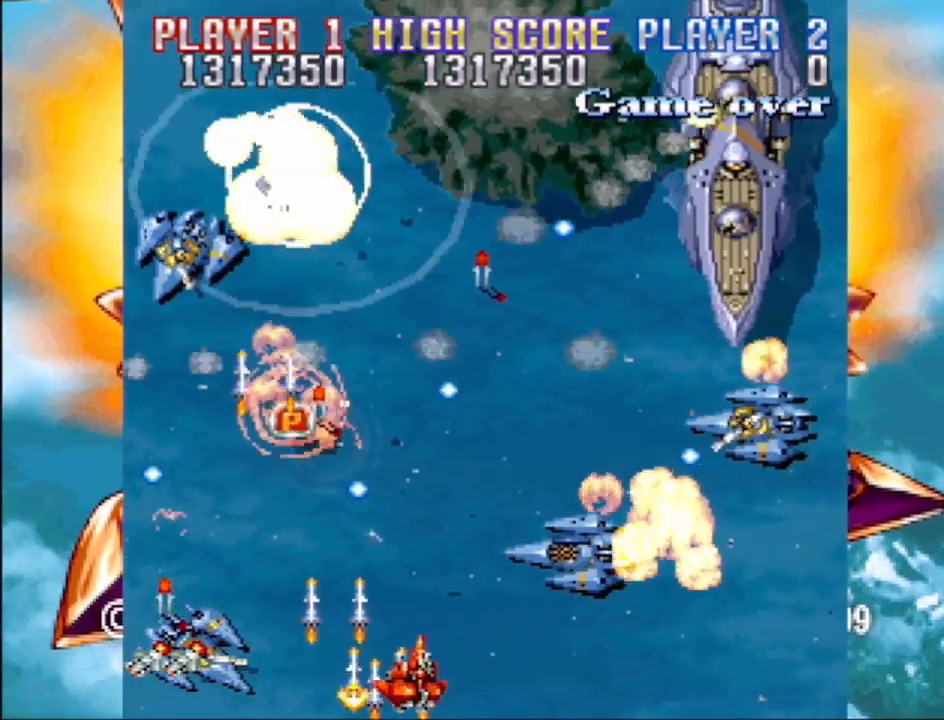
{"buttons": ["CROSS", "SQUARE", "DPAD_UP", "DPAD_RIGHT"], "events": [[17, "DPAD_LEFT", "down"], [83, "CROSS", "down"], [117, "DPAD_UP", "up"], [117, "SQUARE", "up"], [217, "SQUARE", "down"], [300, "CROSS", "up"], [400, "CROSS", "down"], [417, "DPAD_UP", "down"], [467, "DPAD_LEFT", "up"], [483, "DPAD_RIGHT", "down"]]}
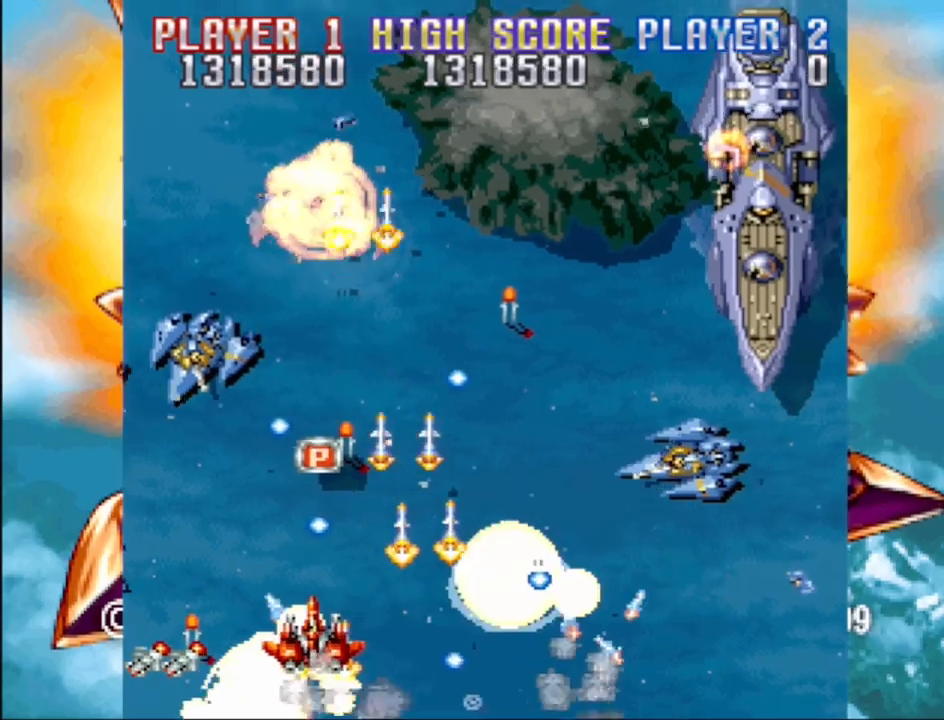
{"buttons": ["DPAD_UP", "DPAD_LEFT"]}
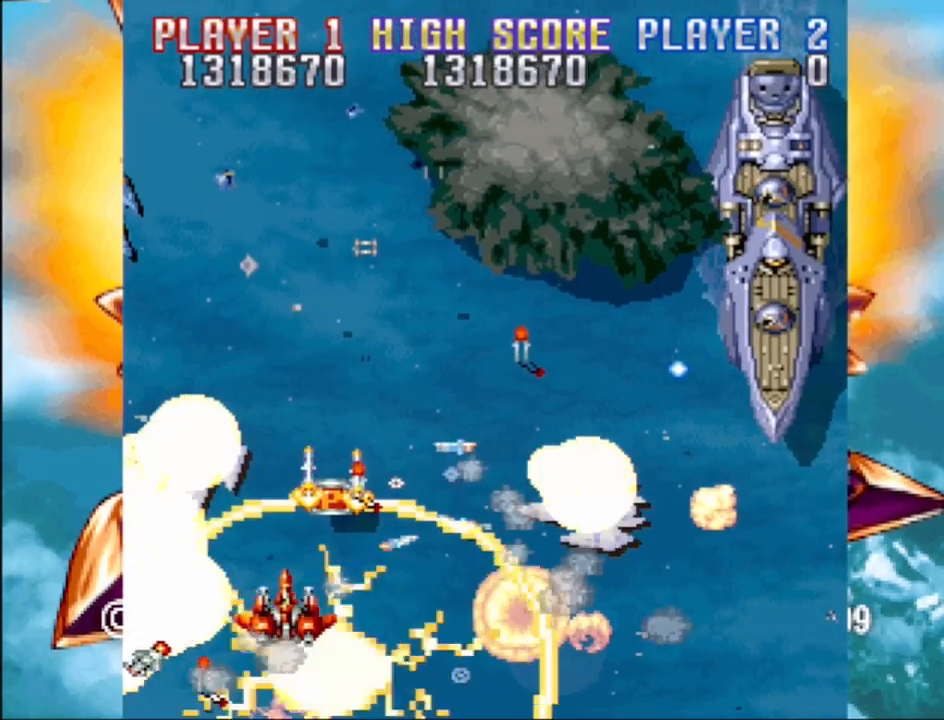
{"buttons": ["CROSS", "DPAD_UP"]}
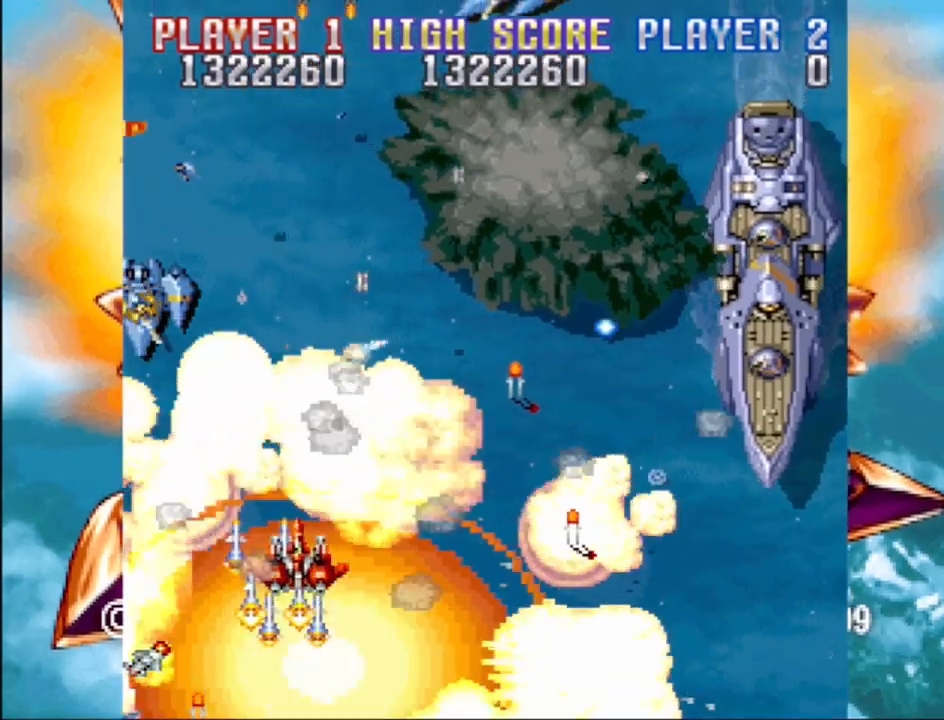
{"buttons": ["SQUARE", "DPAD_RIGHT"], "events": [[17, "SQUARE", "down"], [33, "DPAD_RIGHT", "down"], [67, "CROSS", "up"], [83, "DPAD_UP", "up"], [133, "DPAD_DOWN", "down"], [267, "CROSS", "down"], [333, "SQUARE", "up"], [400, "SQUARE", "down"], [450, "CROSS", "up"], [500, "DPAD_DOWN", "up"]]}
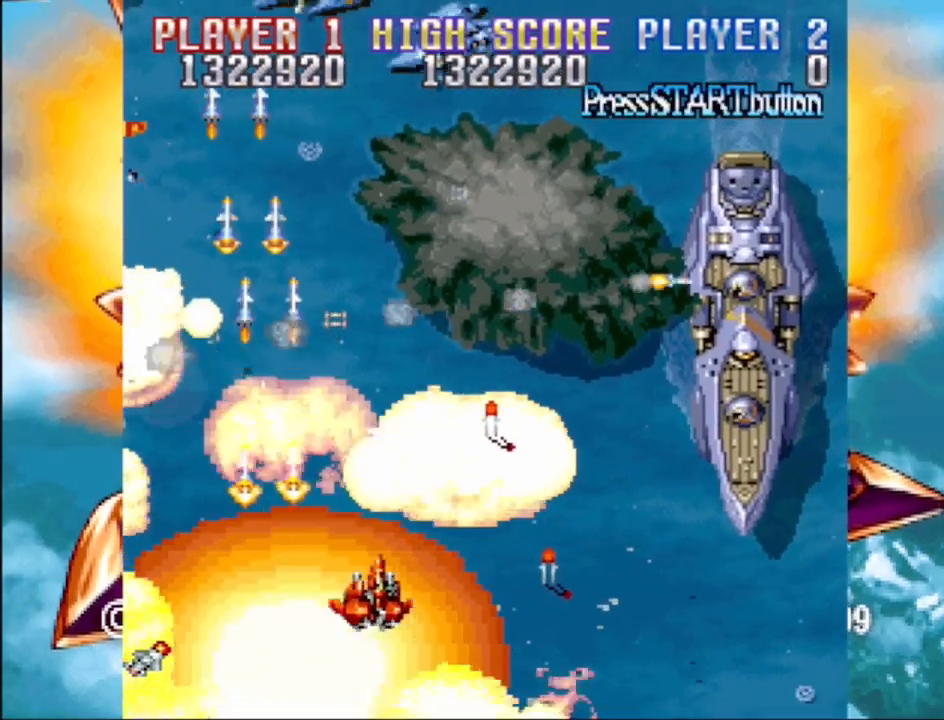
{"buttons": ["SQUARE", "DPAD_RIGHT"], "events": [[83, "CROSS", "down"], [117, "SQUARE", "up"], [133, "SQUARE", "down"], [217, "CROSS", "up"], [300, "CROSS", "down"], [333, "SQUARE", "up"], [417, "SQUARE", "down"], [467, "CROSS", "up"]]}
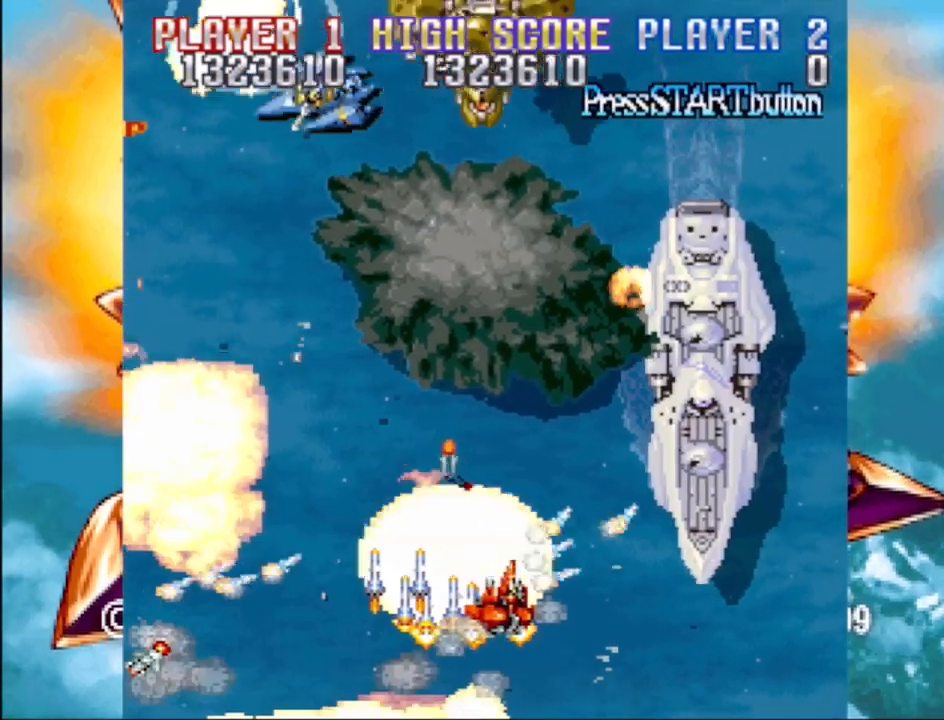
{"buttons": ["SQUARE", "DPAD_RIGHT"], "events": [[67, "CROSS", "down"], [100, "DPAD_DOWN", "down"], [100, "SQUARE", "up"], [183, "DPAD_LEFT", "down"], [183, "DPAD_RIGHT", "up"], [183, "SQUARE", "down"], [233, "CROSS", "up"], [300, "DPAD_LEFT", "up"], [300, "DPAD_RIGHT", "down"], [317, "CROSS", "down"], [333, "SQUARE", "up"], [400, "SQUARE", "down"], [417, "DPAD_DOWN", "up"], [433, "CROSS", "up"]]}
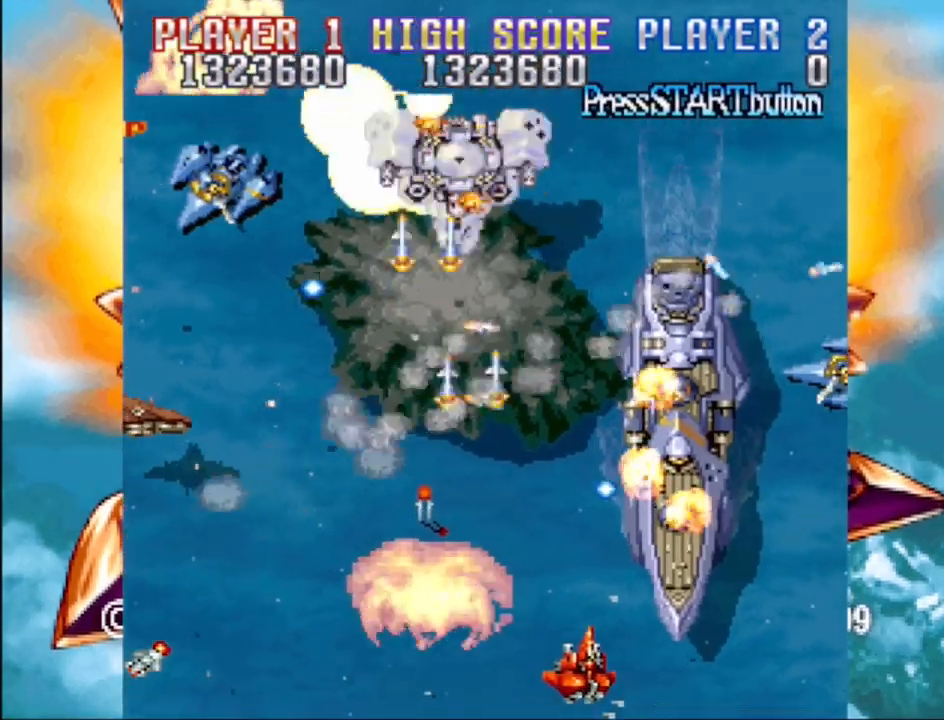
{"buttons": ["SQUARE", "DPAD_LEFT"], "events": [[50, "CROSS", "down"], [67, "SQUARE", "up"], [133, "DPAD_DOWN", "down"], [167, "DPAD_DOWN", "up"], [167, "DPAD_RIGHT", "up"], [183, "SQUARE", "down"], [233, "CROSS", "up"], [250, "DPAD_RIGHT", "down"], [267, "DPAD_DOWN", "down"], [300, "DPAD_DOWN", "up"], [300, "DPAD_RIGHT", "up"], [317, "SQUARE", "up"], [350, "CROSS", "down"], [467, "SQUARE", "down"], [483, "CROSS", "up"], [483, "DPAD_LEFT", "down"]]}
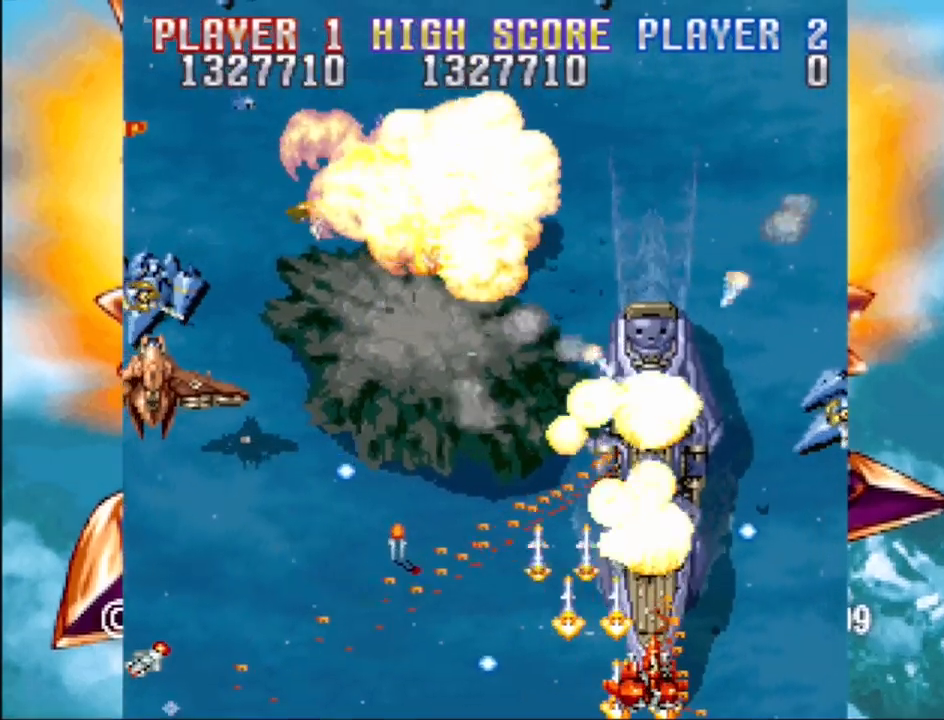
{"buttons": ["CROSS", "SQUARE", "DPAD_UP", "DPAD_LEFT"], "events": [[100, "CROSS", "down"], [133, "SQUARE", "up"], [200, "DPAD_UP", "down"], [200, "SQUARE", "down"], [233, "DPAD_LEFT", "up"], [233, "DPAD_RIGHT", "down"], [267, "DPAD_LEFT", "down"], [267, "DPAD_RIGHT", "up"], [283, "CROSS", "up"], [317, "DPAD_UP", "up"], [367, "CROSS", "down"], [433, "SQUARE", "up"], [450, "DPAD_UP", "down"], [500, "SQUARE", "down"]]}
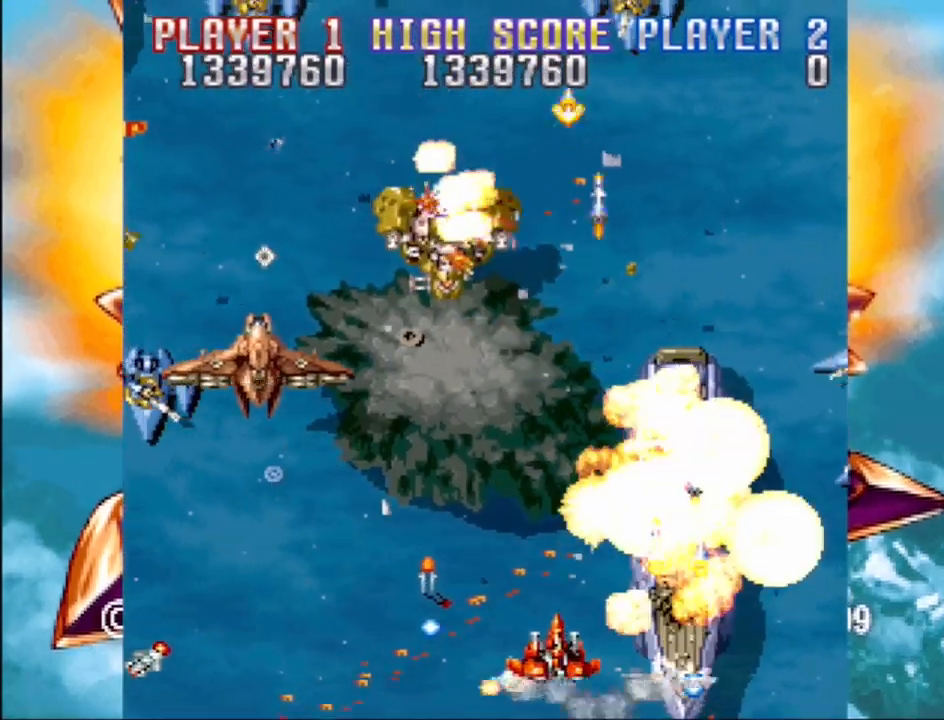
{"buttons": ["CROSS", "SQUARE", "DPAD_LEFT"]}
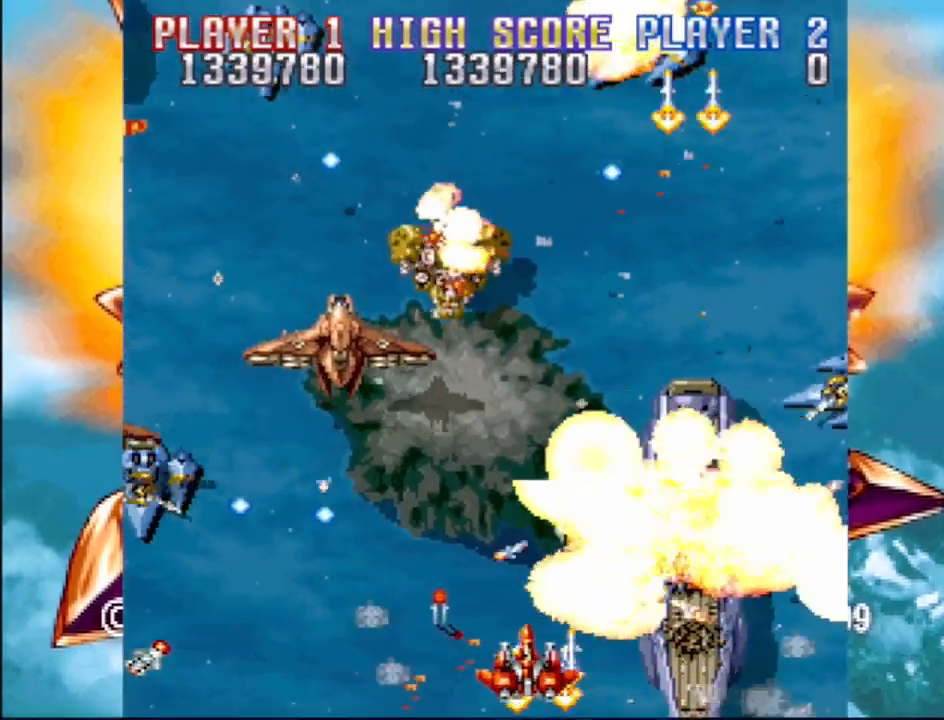
{"buttons": ["SQUARE", "DPAD_LEFT"], "events": [[17, "DPAD_UP", "down"], [100, "CROSS", "up"], [200, "DPAD_UP", "up"], [233, "CROSS", "down"], [267, "SQUARE", "up"], [300, "DPAD_DOWN", "down"], [383, "SQUARE", "down"], [417, "CROSS", "up"], [467, "DPAD_DOWN", "up"]]}
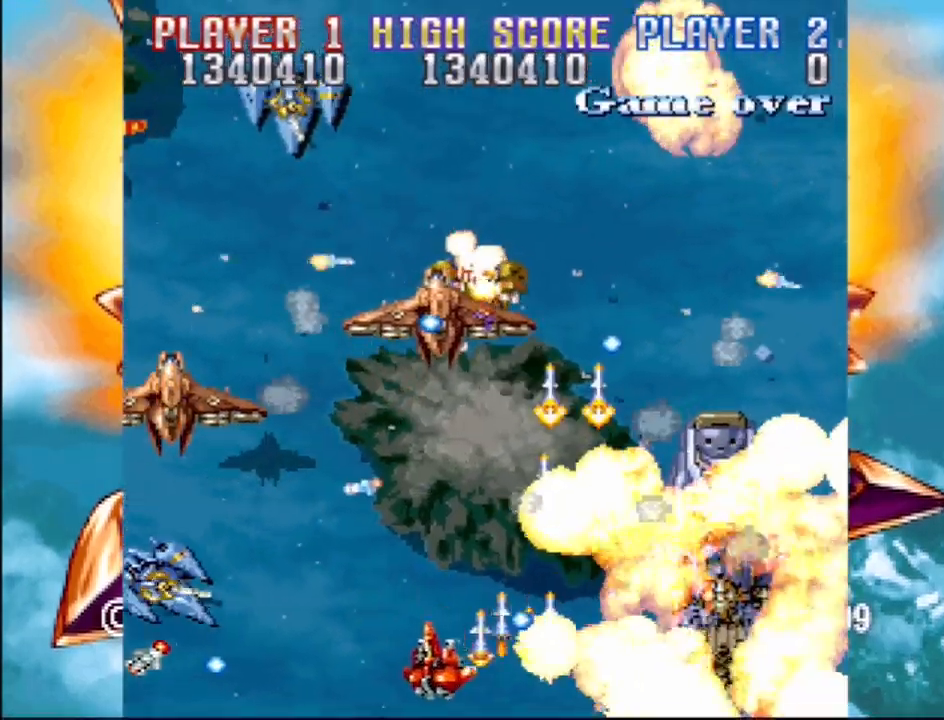
{"buttons": ["SQUARE", "DPAD_UP", "DPAD_RIGHT"]}
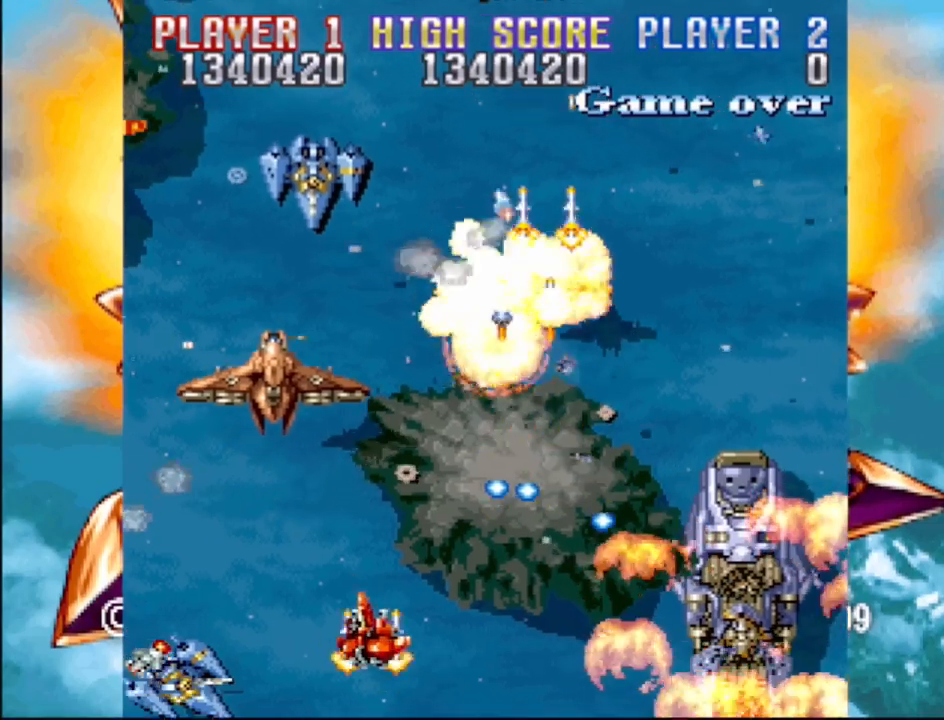
{"buttons": ["CROSS", "DPAD_DOWN", "DPAD_RIGHT"]}
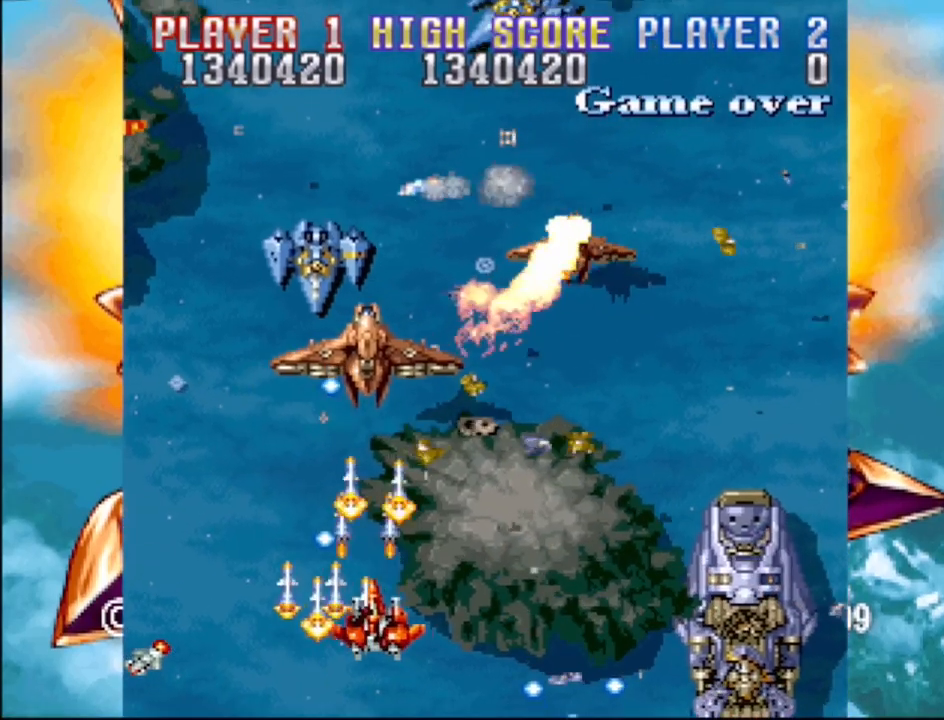
{"buttons": ["SQUARE", "DPAD_LEFT"]}
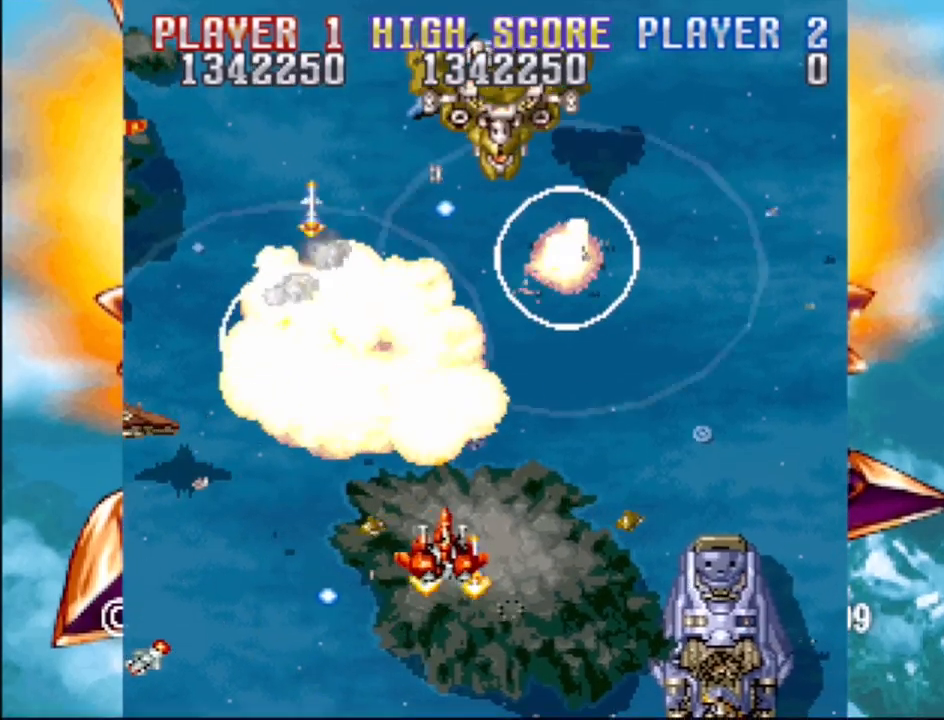
{"buttons": ["SQUARE"]}
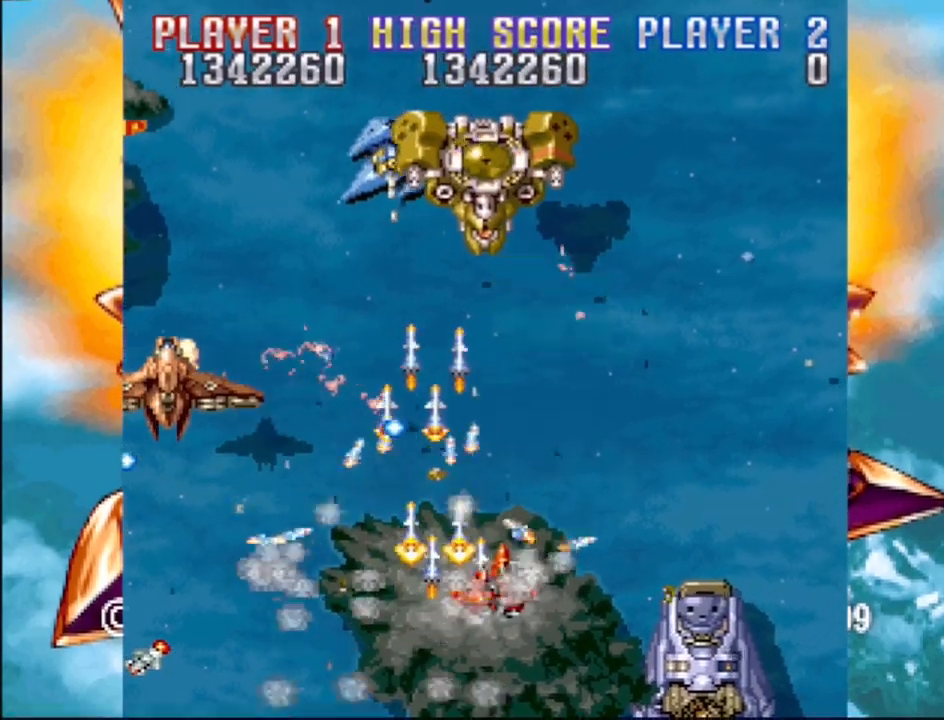
{"buttons": ["SQUARE", "DPAD_DOWN", "DPAD_LEFT"]}
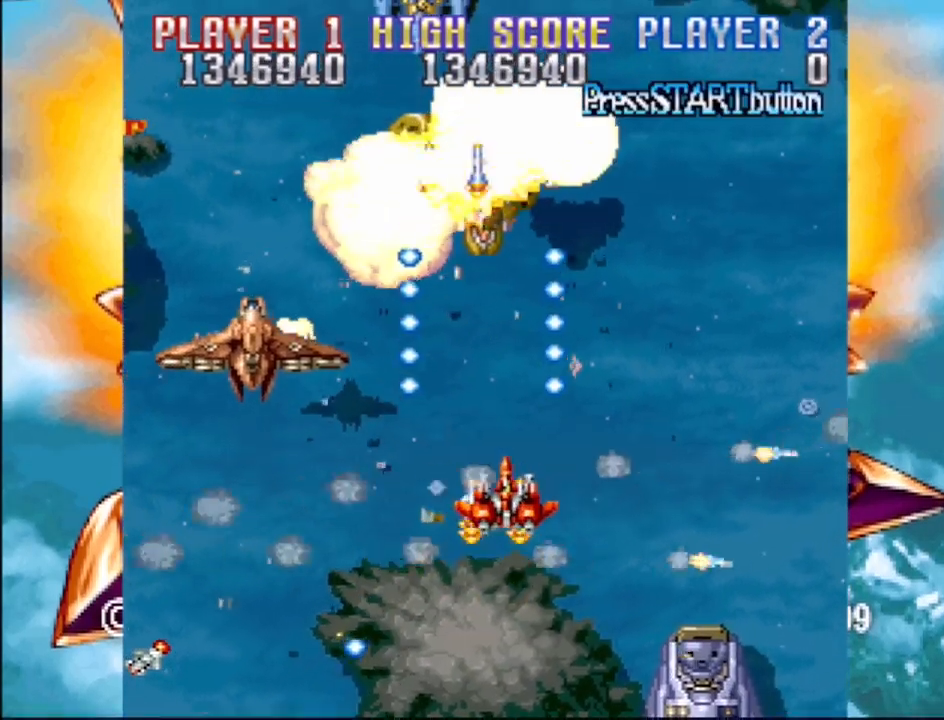
{"buttons": ["CROSS", "SQUARE"], "events": [[50, "CROSS", "down"], [67, "SQUARE", "up"], [100, "DPAD_LEFT", "up"], [133, "DPAD_RIGHT", "down"], [150, "SQUARE", "down"], [200, "CROSS", "up"], [200, "DPAD_RIGHT", "up"], [217, "DPAD_LEFT", "down"], [267, "DPAD_LEFT", "up"], [333, "DPAD_DOWN", "up"], [367, "SQUARE", "up"], [450, "CROSS", "down"], [450, "SQUARE", "down"]]}